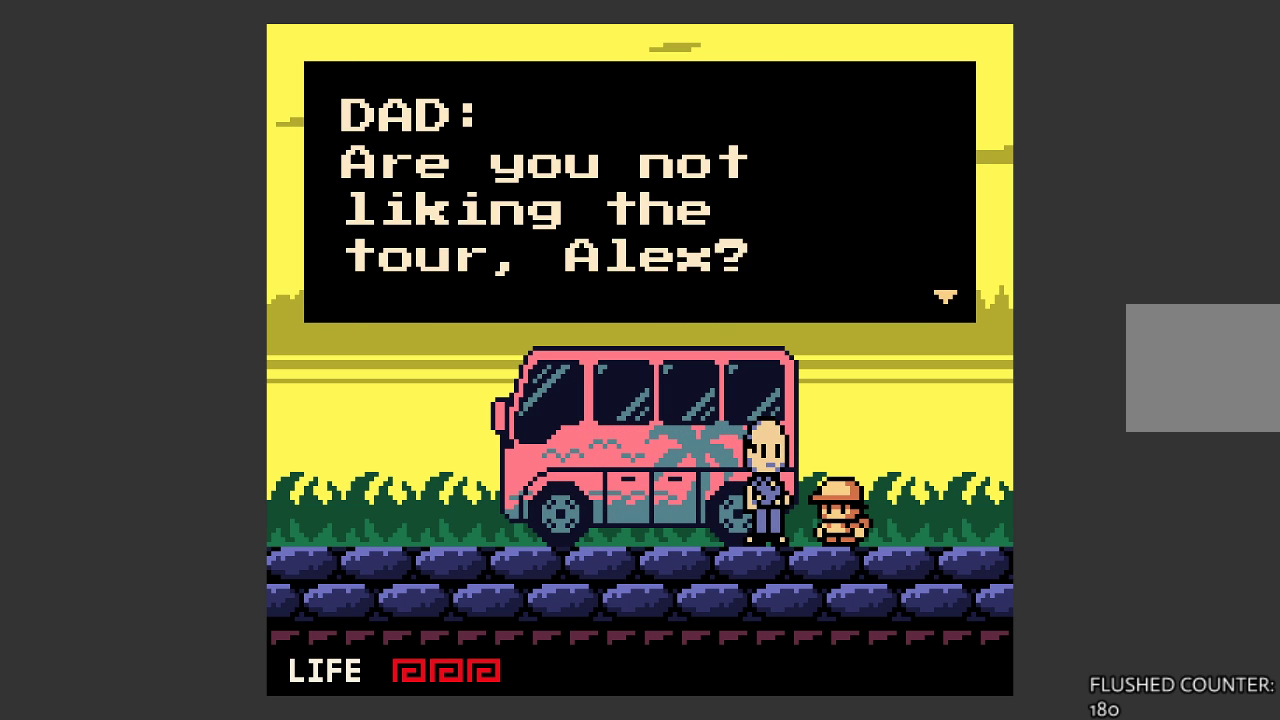
Gameplay with a controller (PlayStation layout); each line is a JSON object with the inputs held at the frame after it. "events" lists button and stick changes between this image and that frame as [ms after this image, input, new state], when the widget could be followed in between. Not read: right_stick.
{"buttons": ["CROSS"], "left_stick": "center", "events": [[67, "CROSS", "up"], [433, "CROSS", "down"]]}
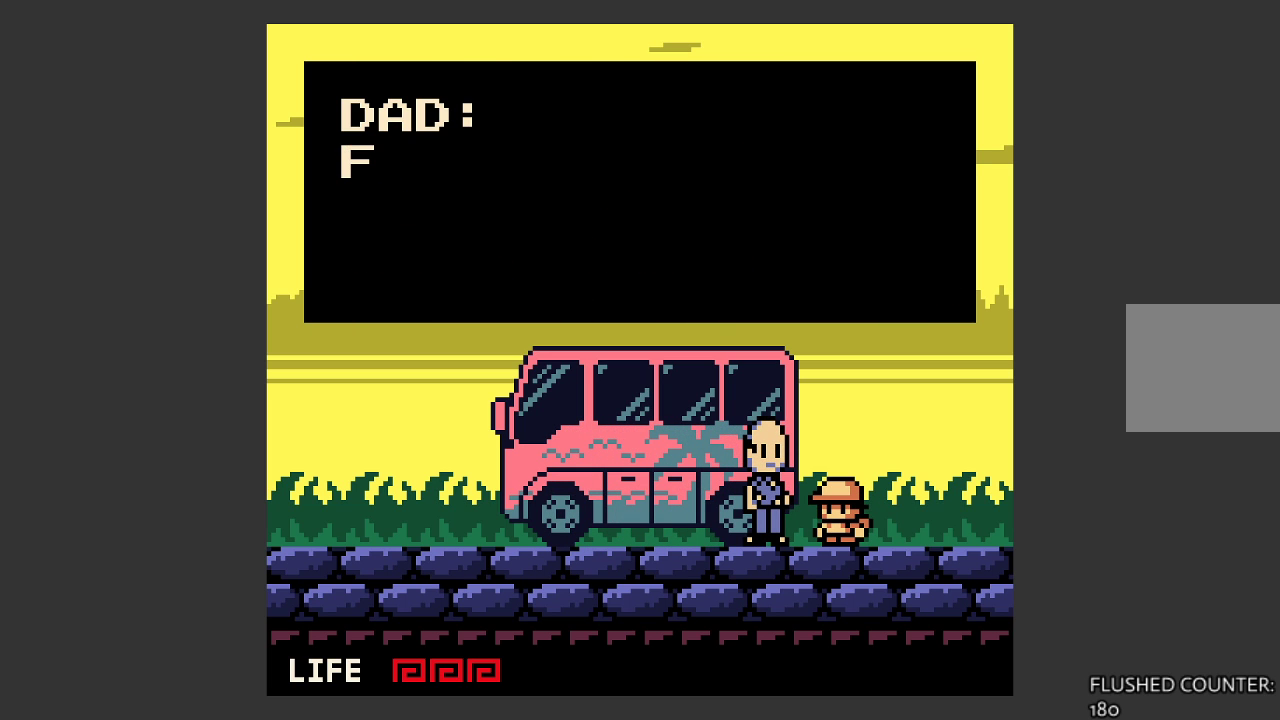
{"buttons": [], "left_stick": "center", "events": [[67, "CROSS", "up"], [333, "CROSS", "down"], [500, "CROSS", "up"]]}
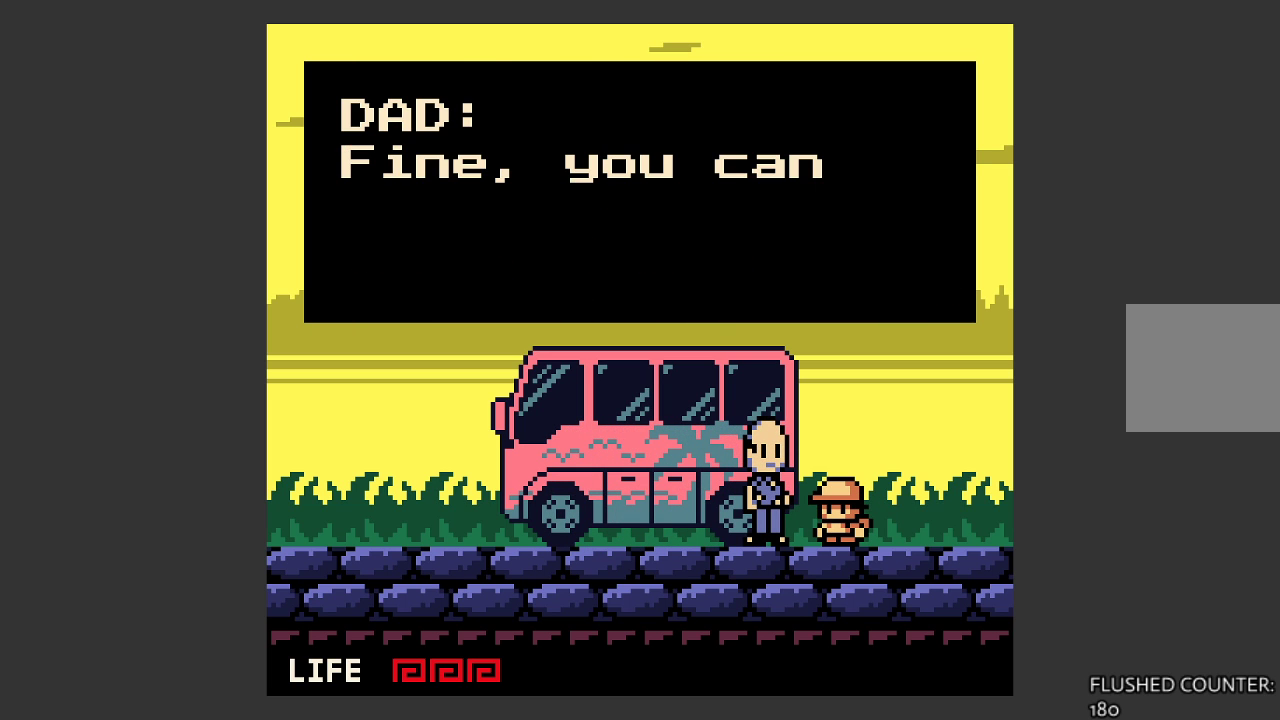
{"buttons": [], "left_stick": "center", "events": []}
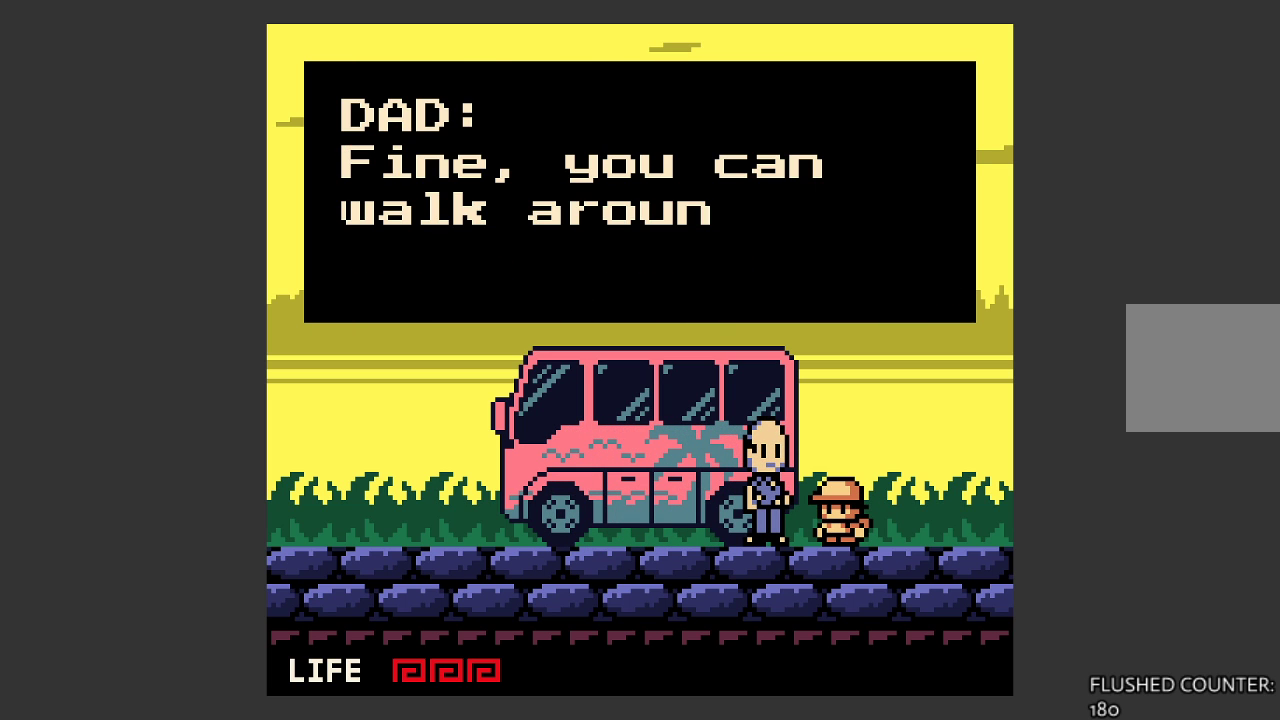
{"buttons": [], "left_stick": "center", "events": []}
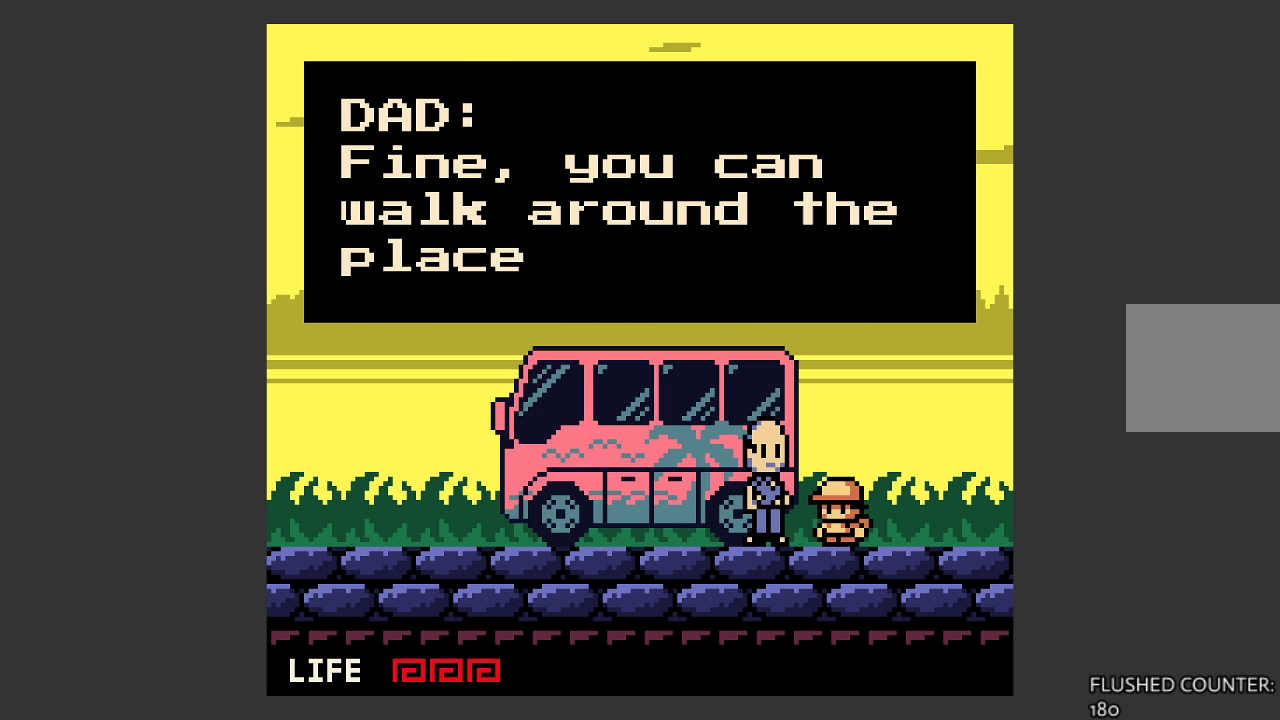
{"buttons": [], "left_stick": "center", "events": []}
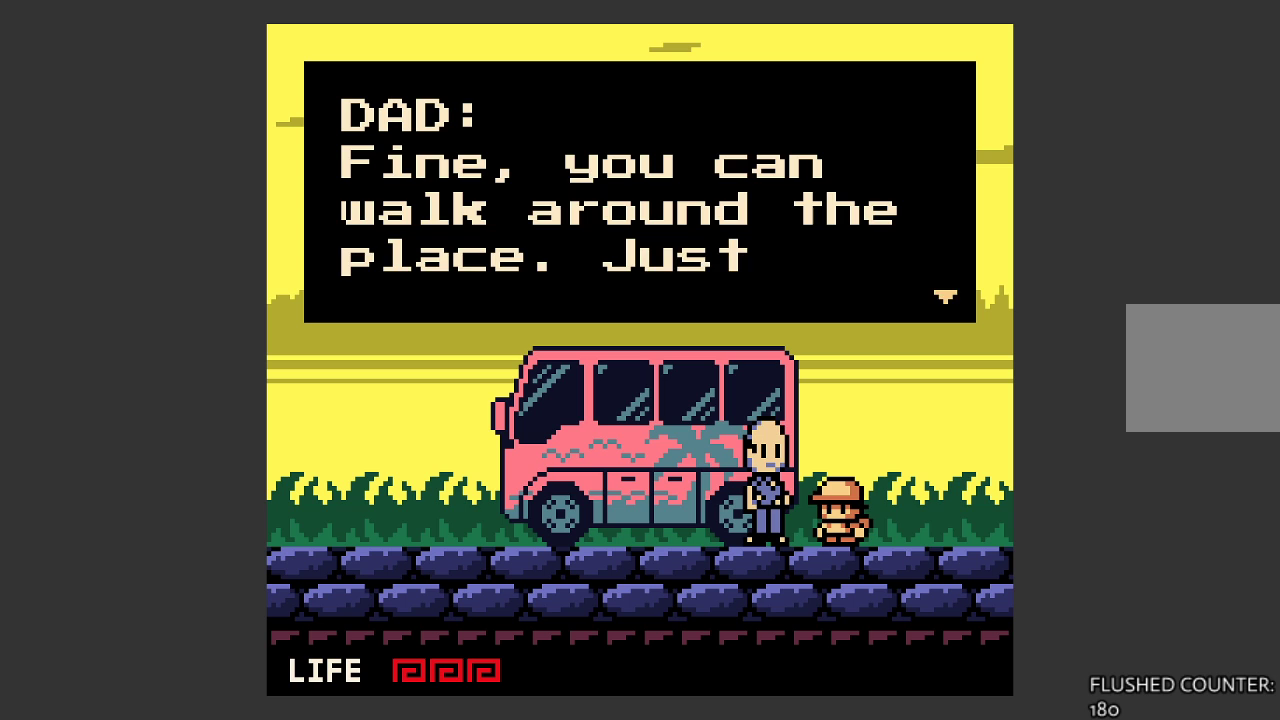
{"buttons": [], "left_stick": "center", "events": [[300, "CROSS", "down"], [467, "CROSS", "up"]]}
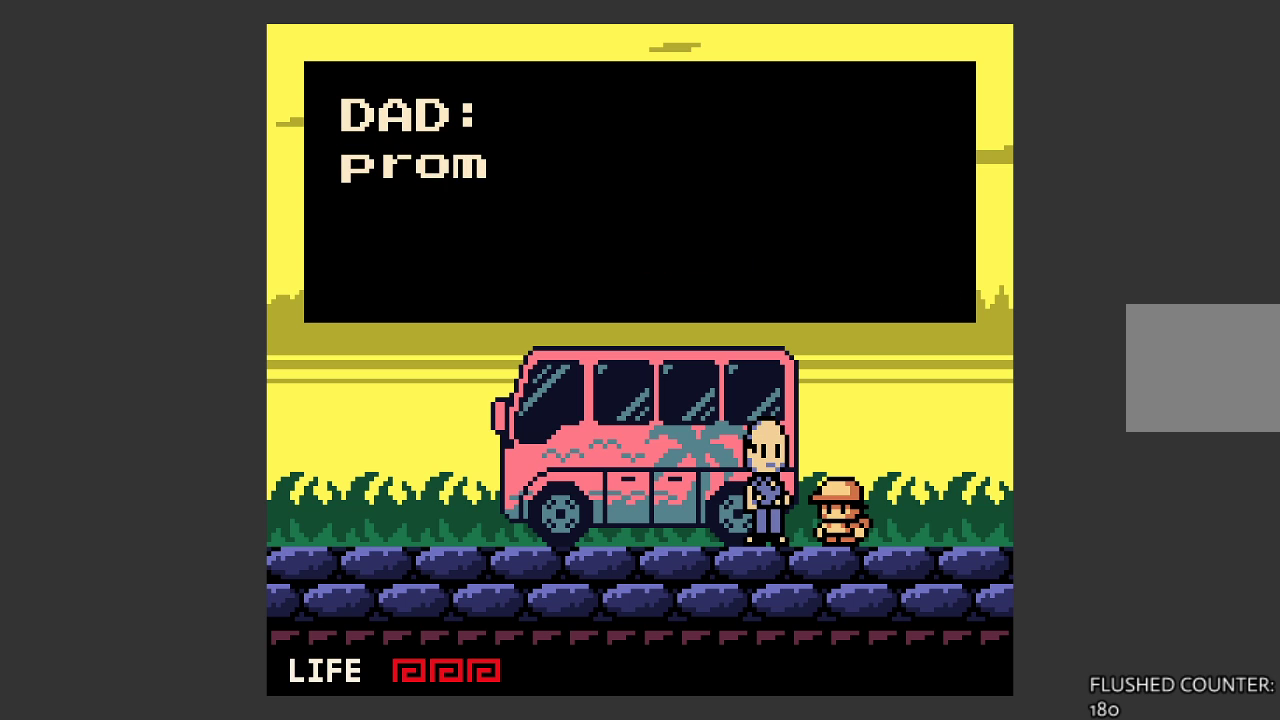
{"buttons": ["CROSS"], "left_stick": "center", "events": [[333, "CROSS", "down"]]}
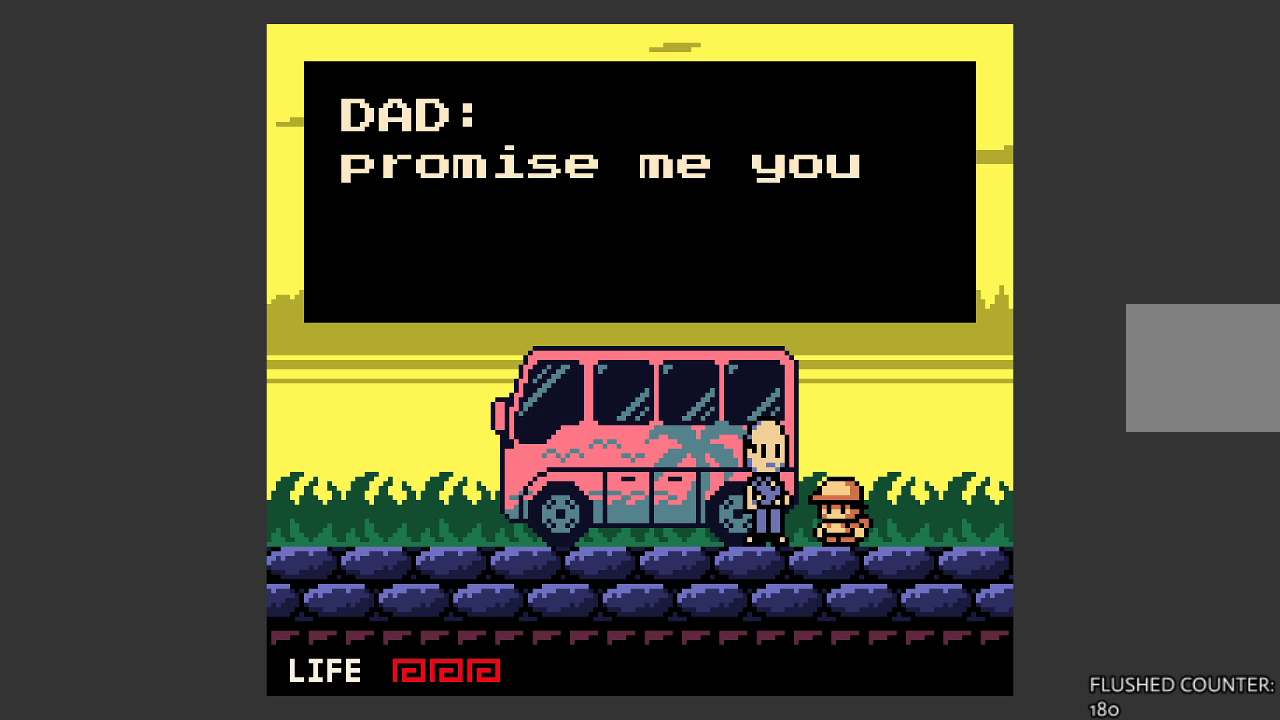
{"buttons": [], "left_stick": "center", "events": [[133, "CROSS", "up"]]}
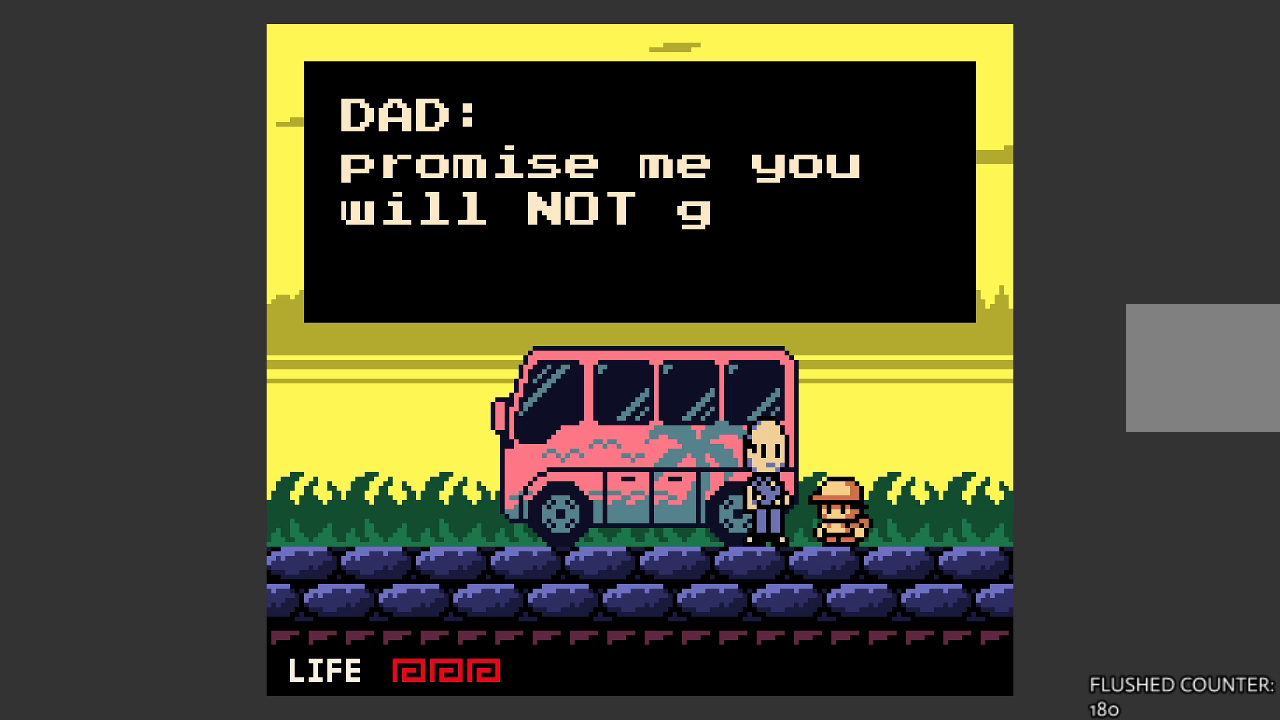
{"buttons": [], "left_stick": "center", "events": [[67, "CROSS", "down"], [300, "CROSS", "up"]]}
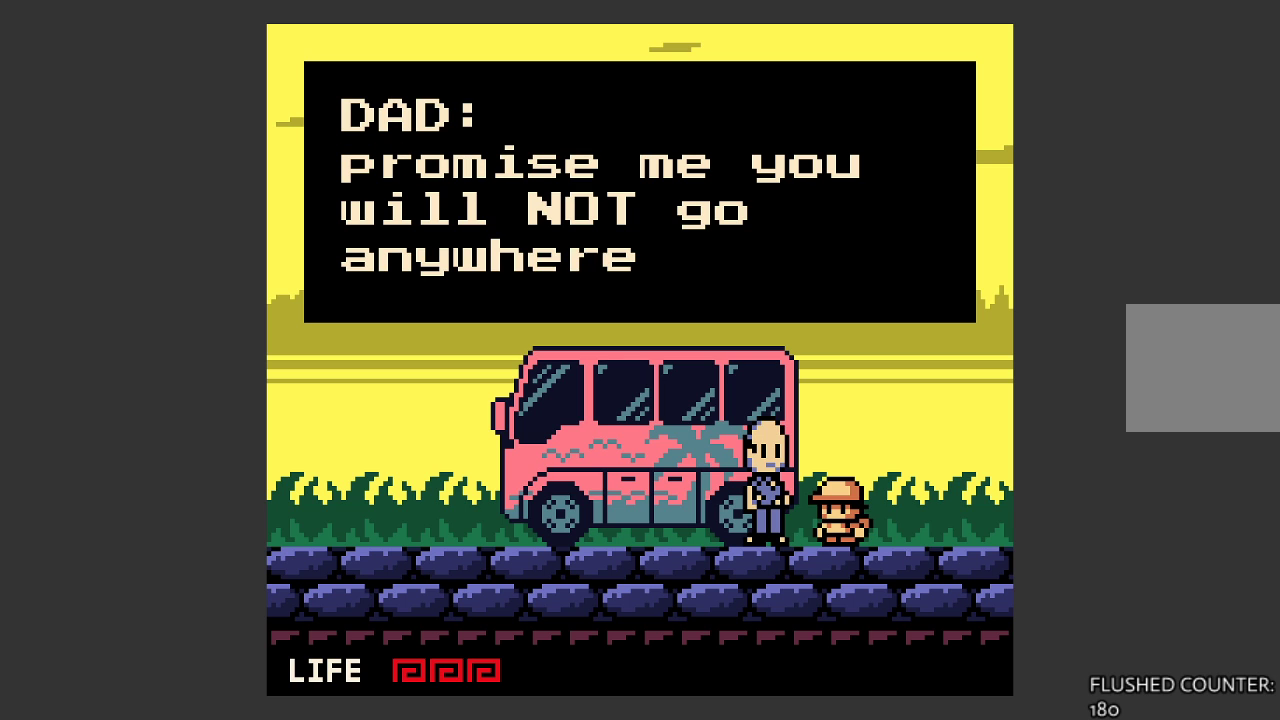
{"buttons": [], "left_stick": "center", "events": []}
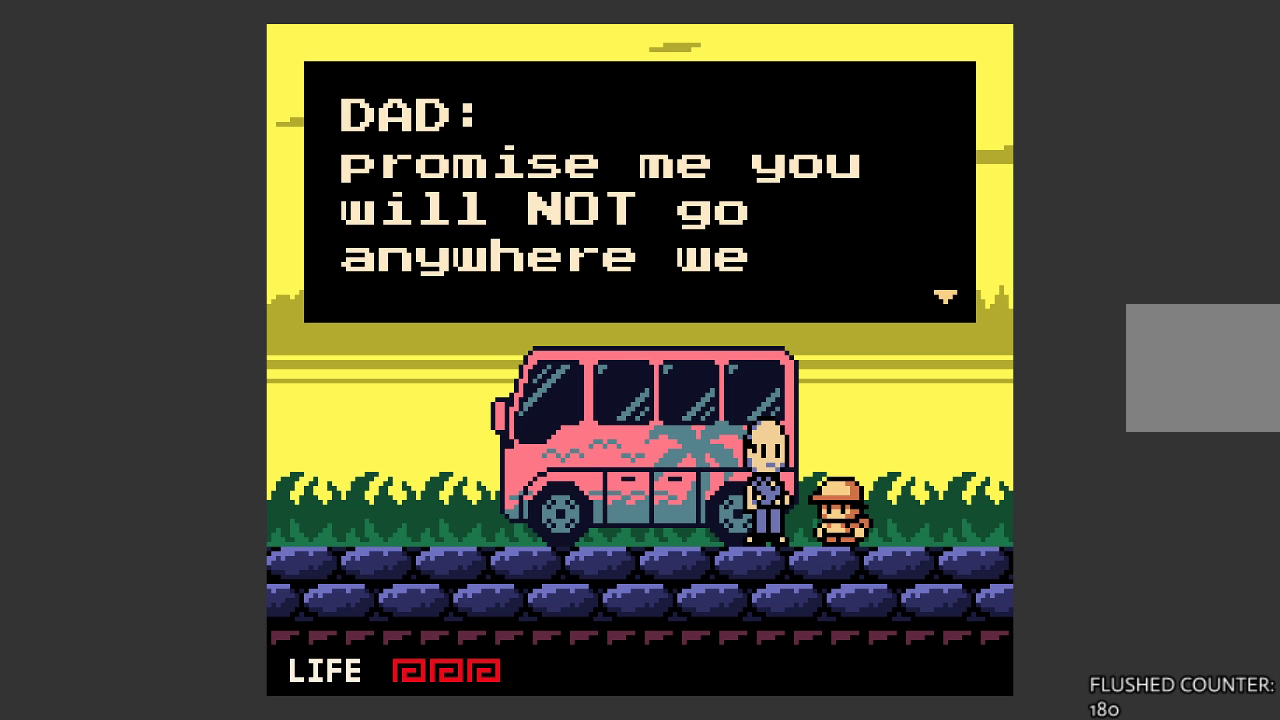
{"buttons": ["CROSS"], "left_stick": "center", "events": [[33, "CROSS", "down"], [233, "CROSS", "up"], [433, "CROSS", "down"]]}
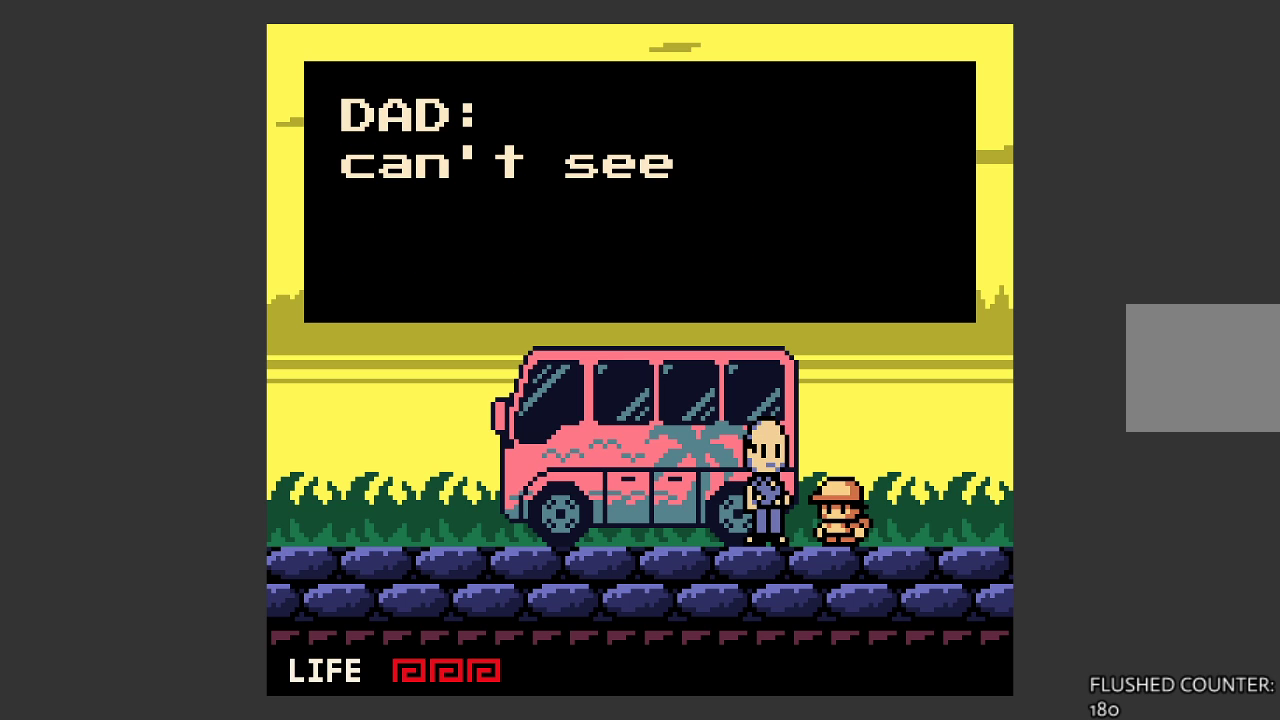
{"buttons": [], "left_stick": "center", "events": [[467, "CROSS", "up"]]}
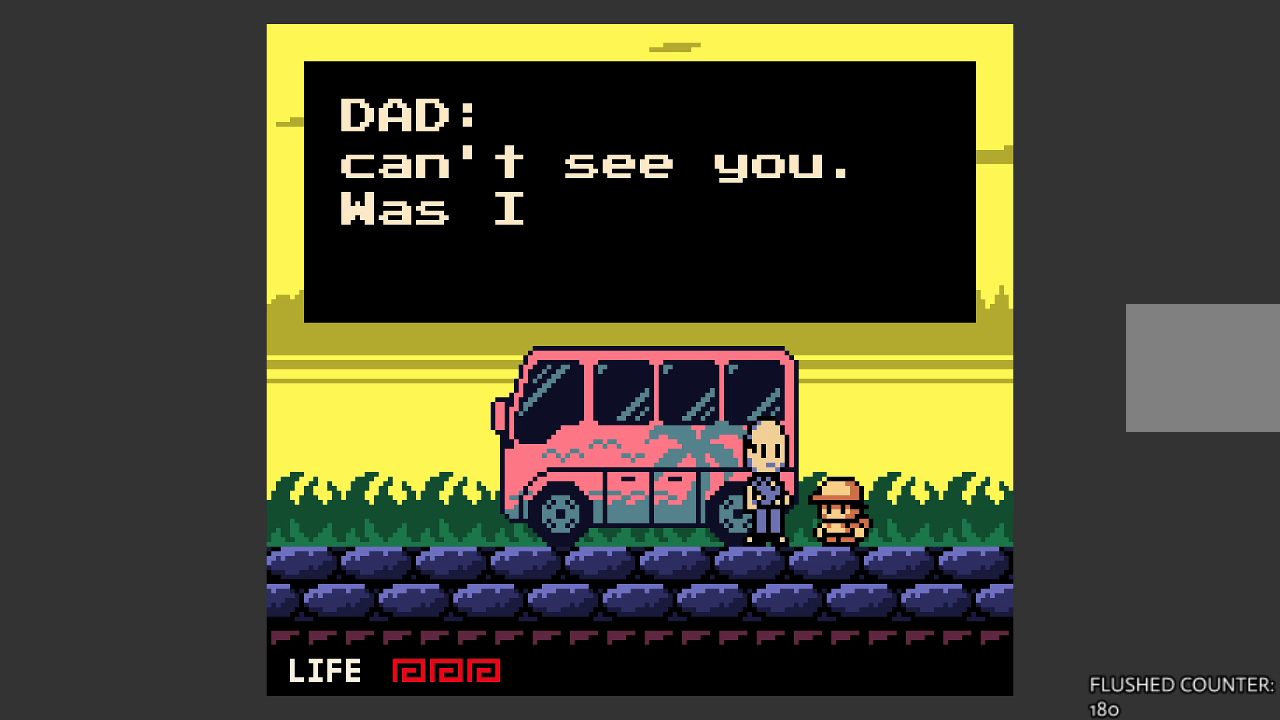
{"buttons": [], "left_stick": "center", "events": [[200, "CROSS", "down"], [467, "CROSS", "up"]]}
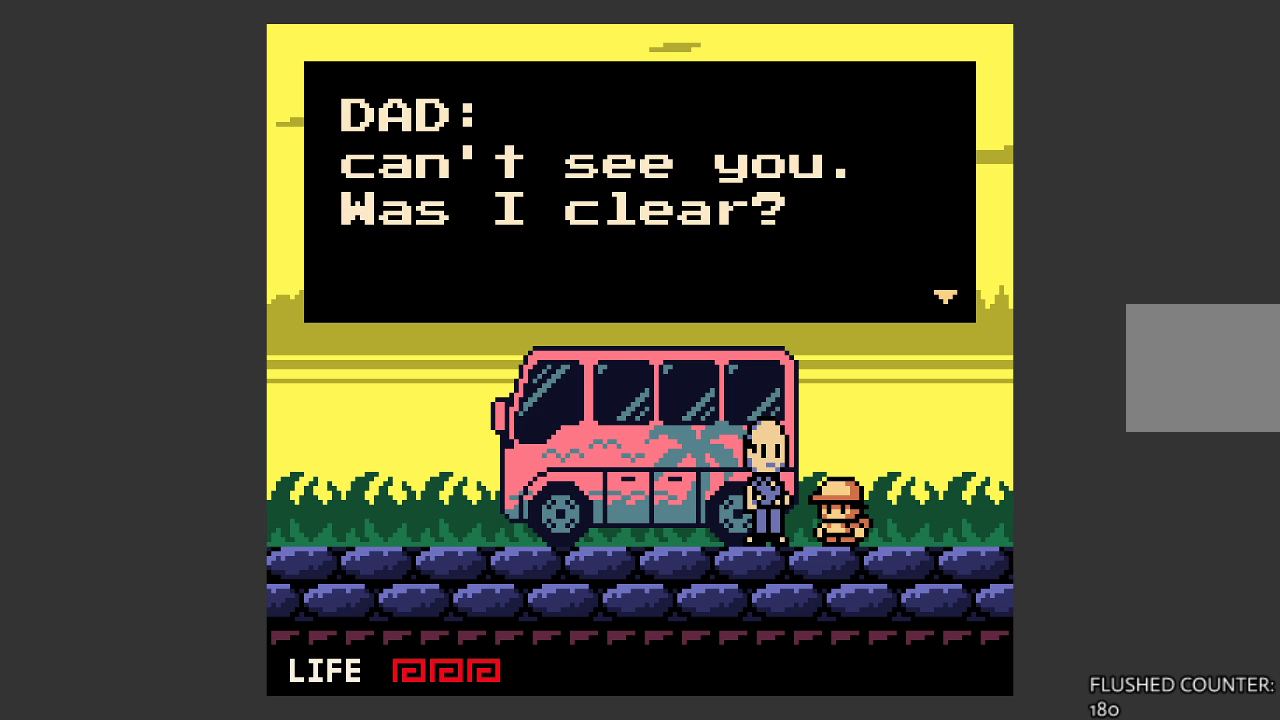
{"buttons": ["CROSS"], "left_stick": "center", "events": [[300, "CROSS", "down"]]}
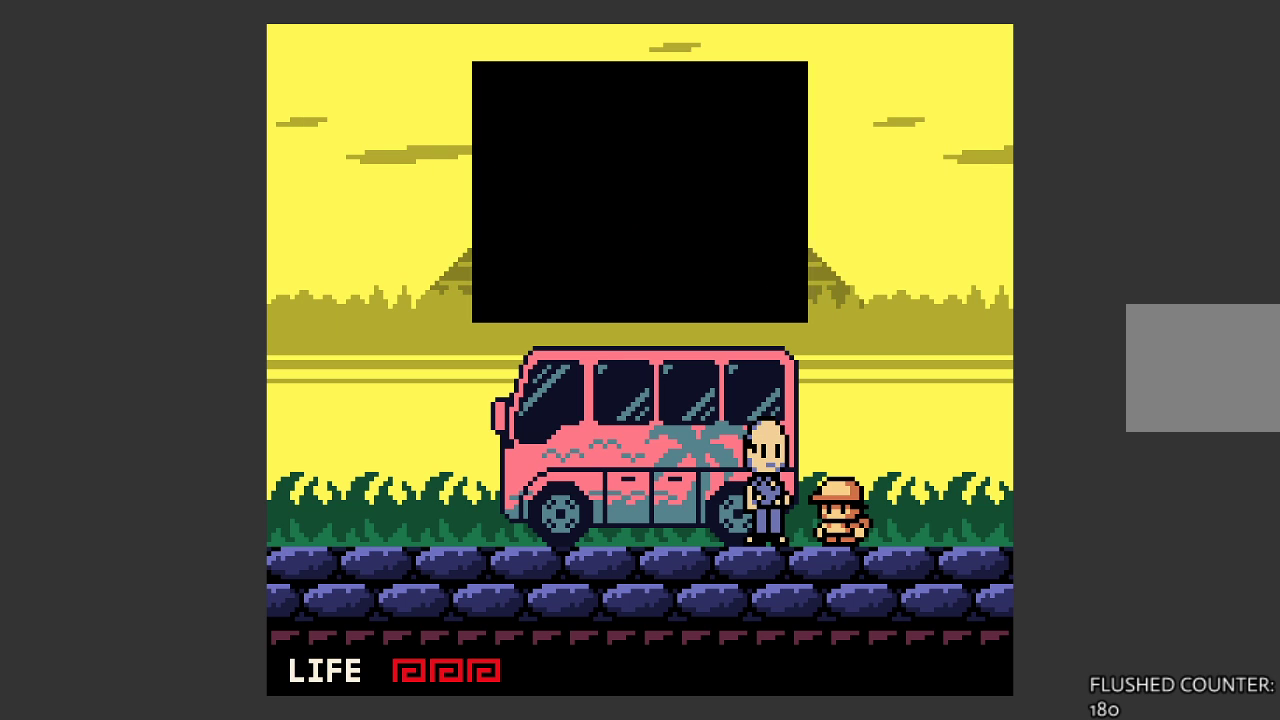
{"buttons": [], "left_stick": "center", "events": [[100, "CROSS", "up"]]}
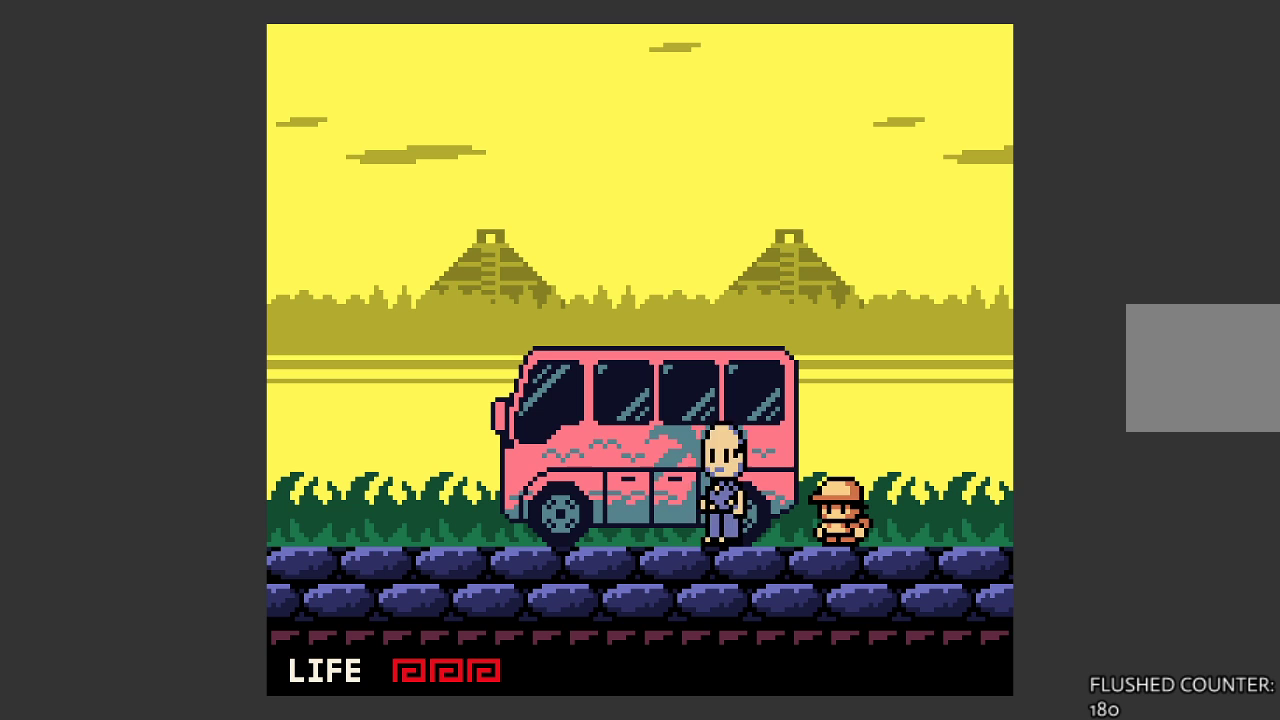
{"buttons": [], "left_stick": "center", "events": [[133, "left_stick", "right"], [433, "left_stick", "center"]]}
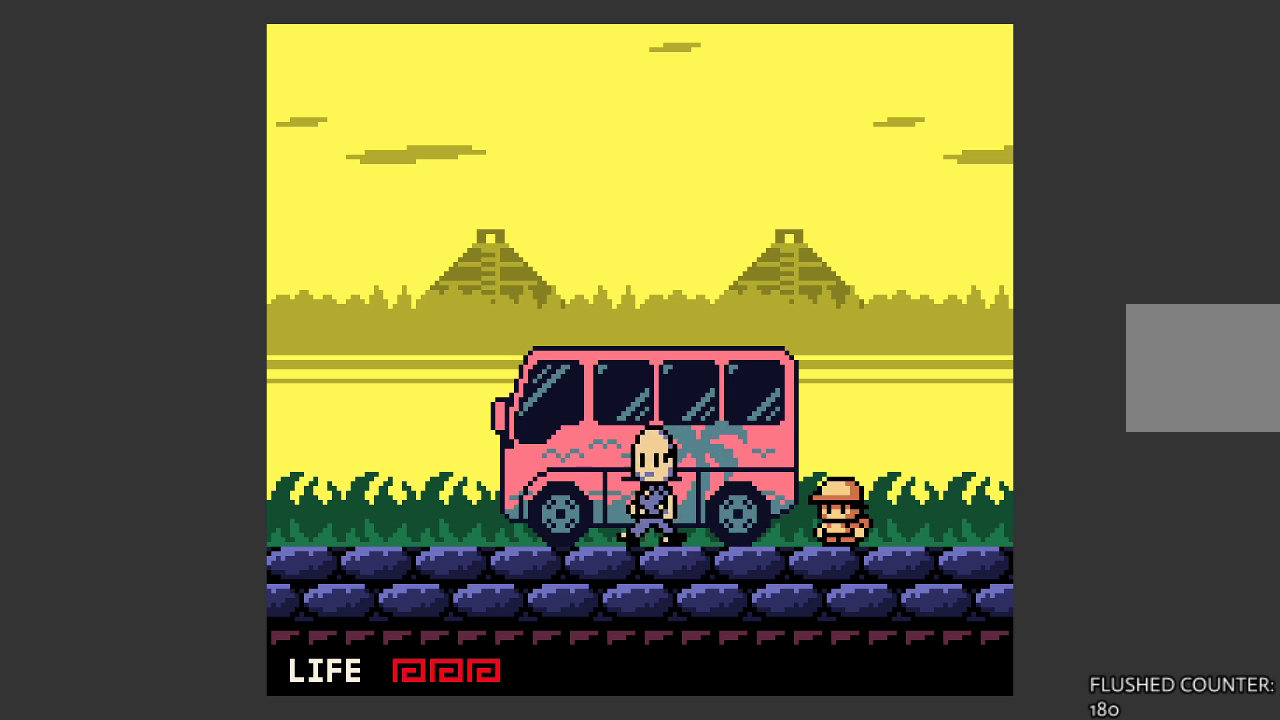
{"buttons": [], "left_stick": "center", "events": []}
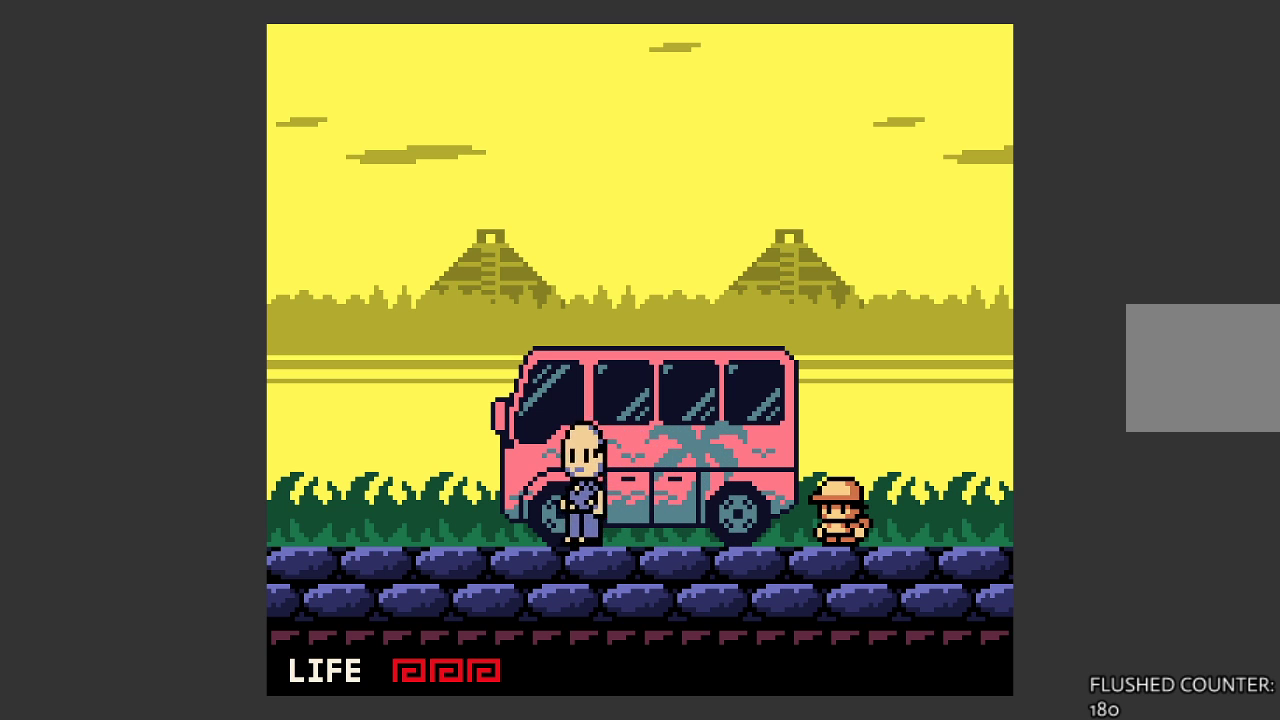
{"buttons": [], "left_stick": "left", "events": [[367, "left_stick", "left"]]}
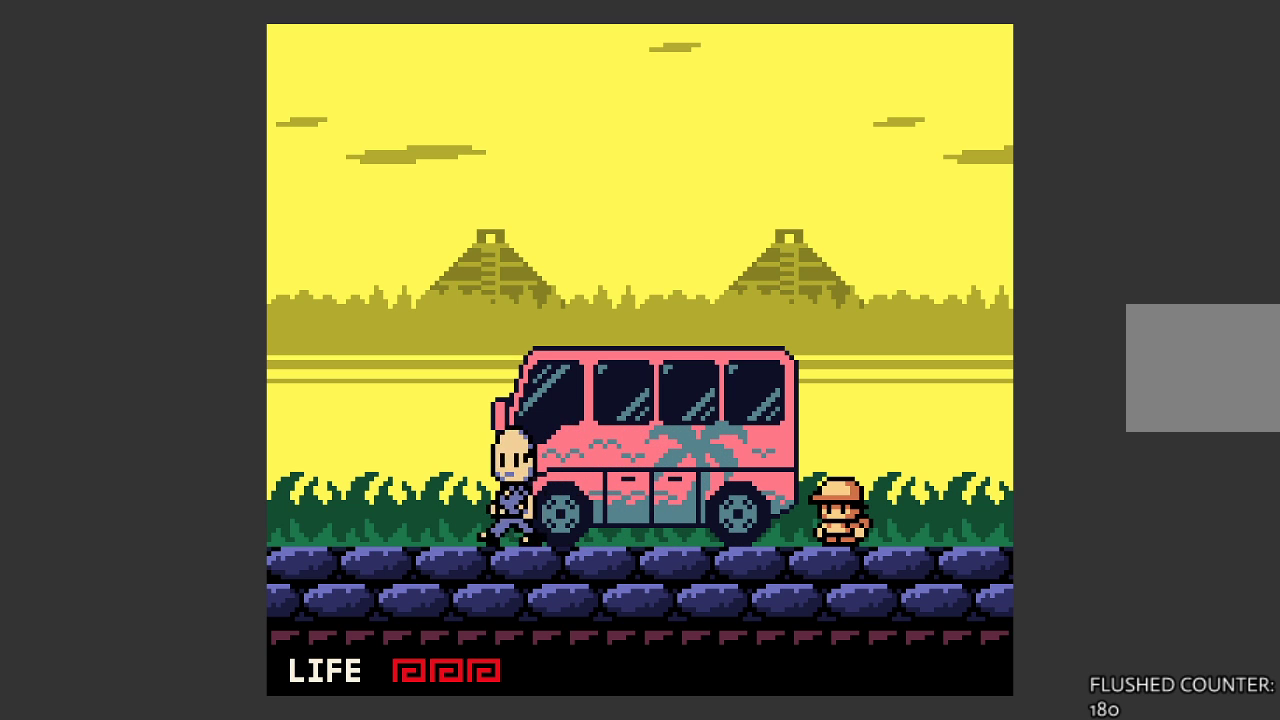
{"buttons": [], "left_stick": "right", "events": [[300, "left_stick", "right"]]}
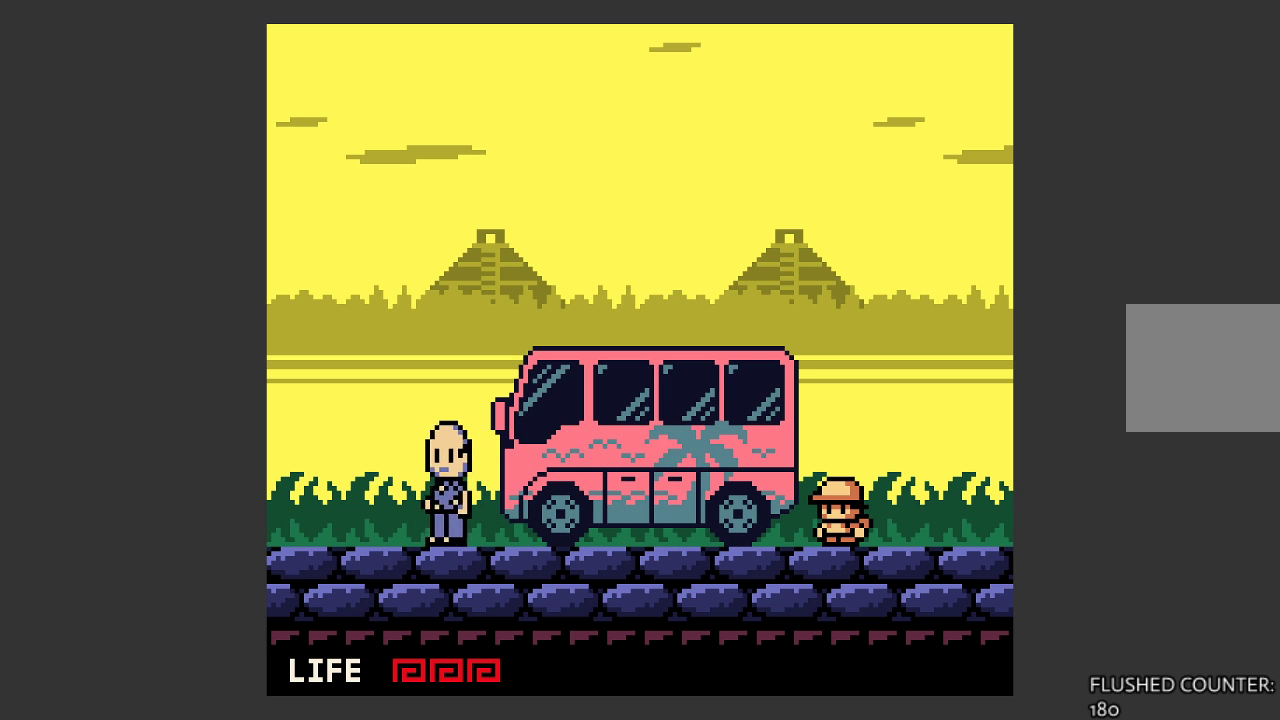
{"buttons": [], "left_stick": "center", "events": [[100, "left_stick", "left"], [333, "left_stick", "center"]]}
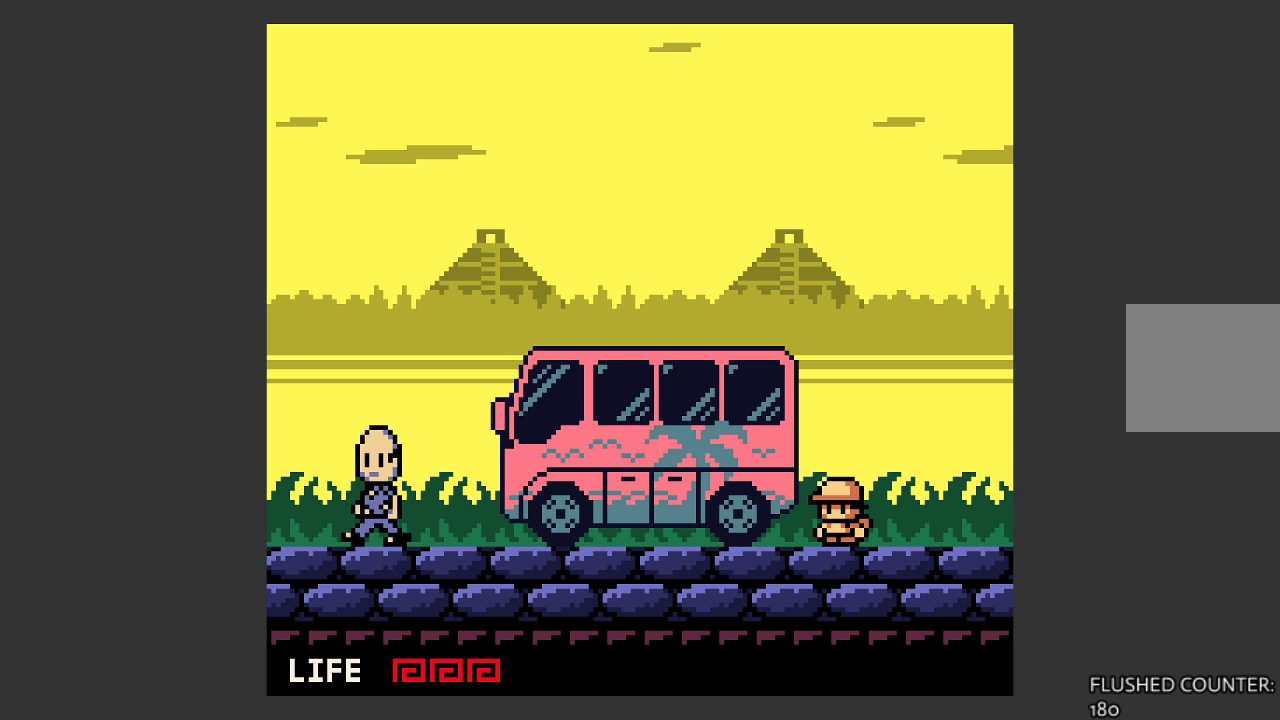
{"buttons": [], "left_stick": "center", "events": []}
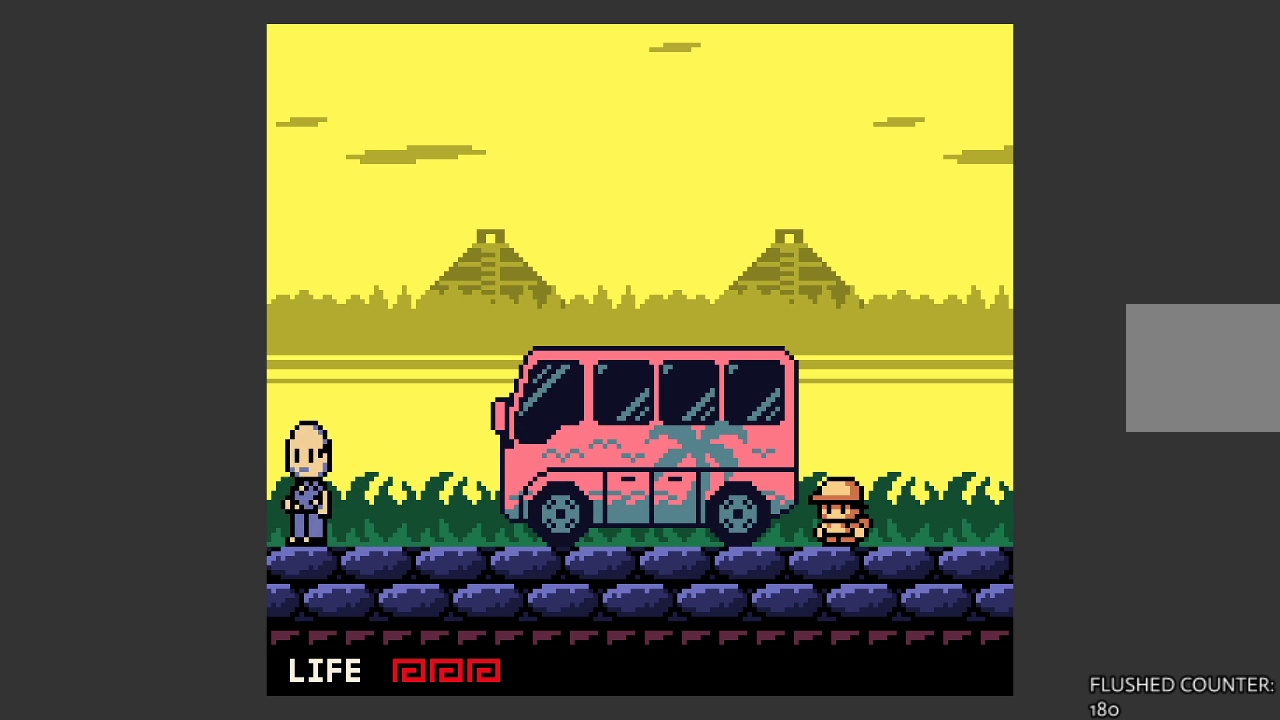
{"buttons": [], "left_stick": "center", "events": []}
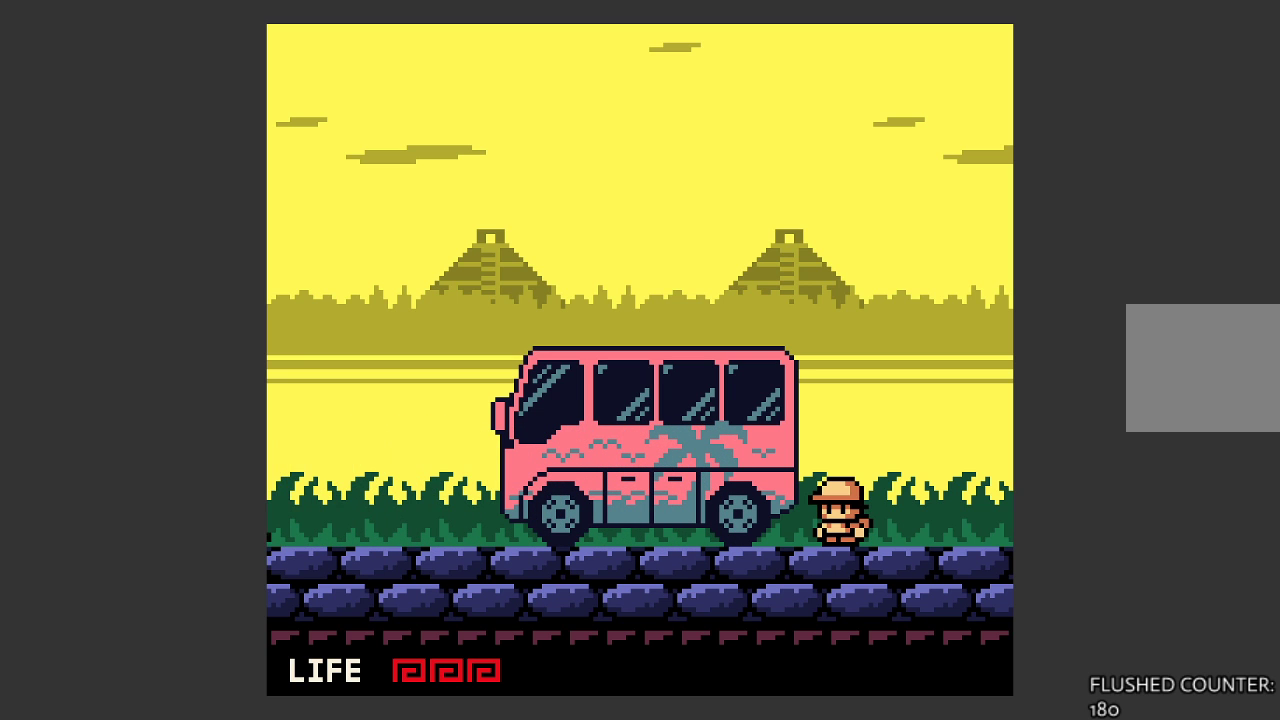
{"buttons": [], "left_stick": "left", "events": [[100, "left_stick", "left"]]}
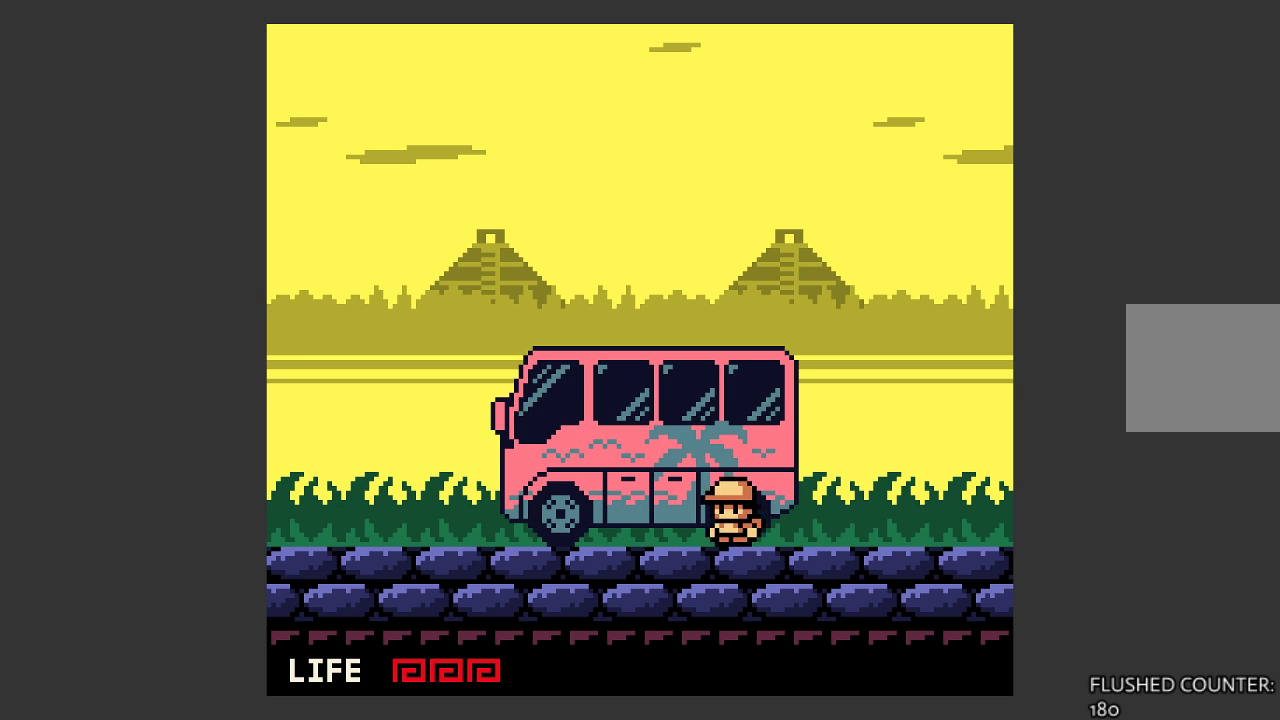
{"buttons": [], "left_stick": "right", "events": [[67, "left_stick", "right"]]}
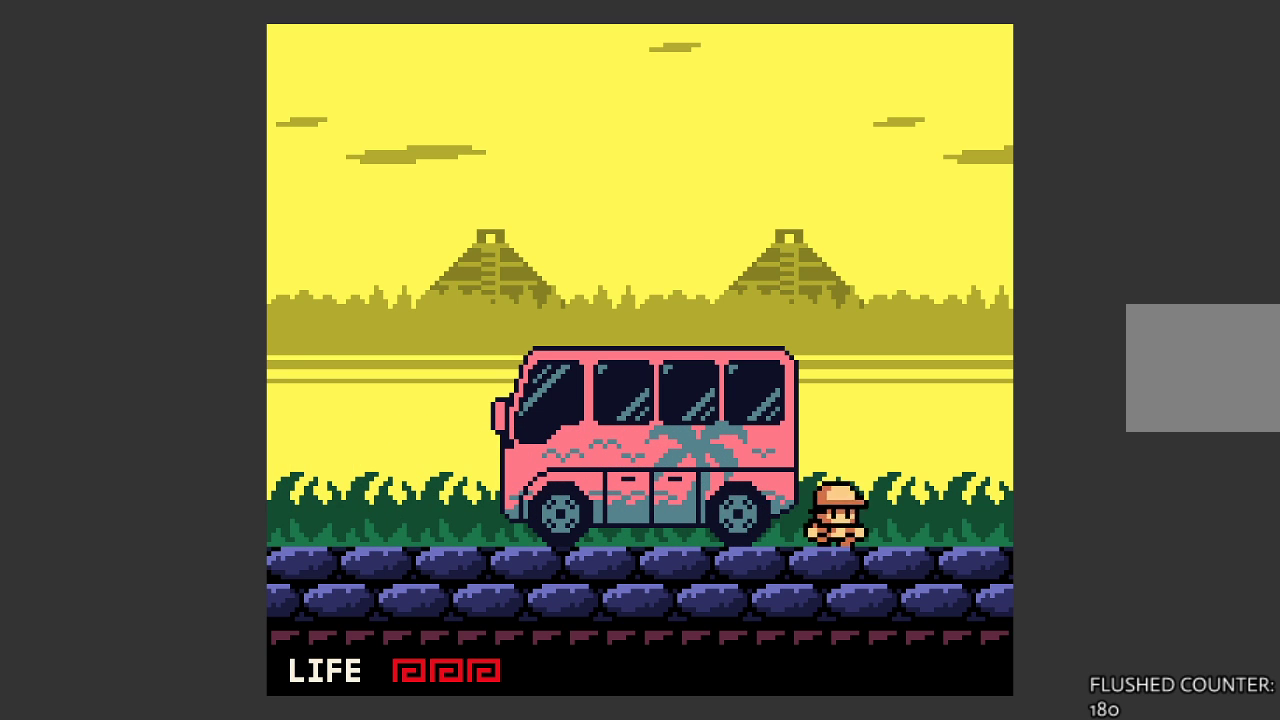
{"buttons": [], "left_stick": "right", "events": []}
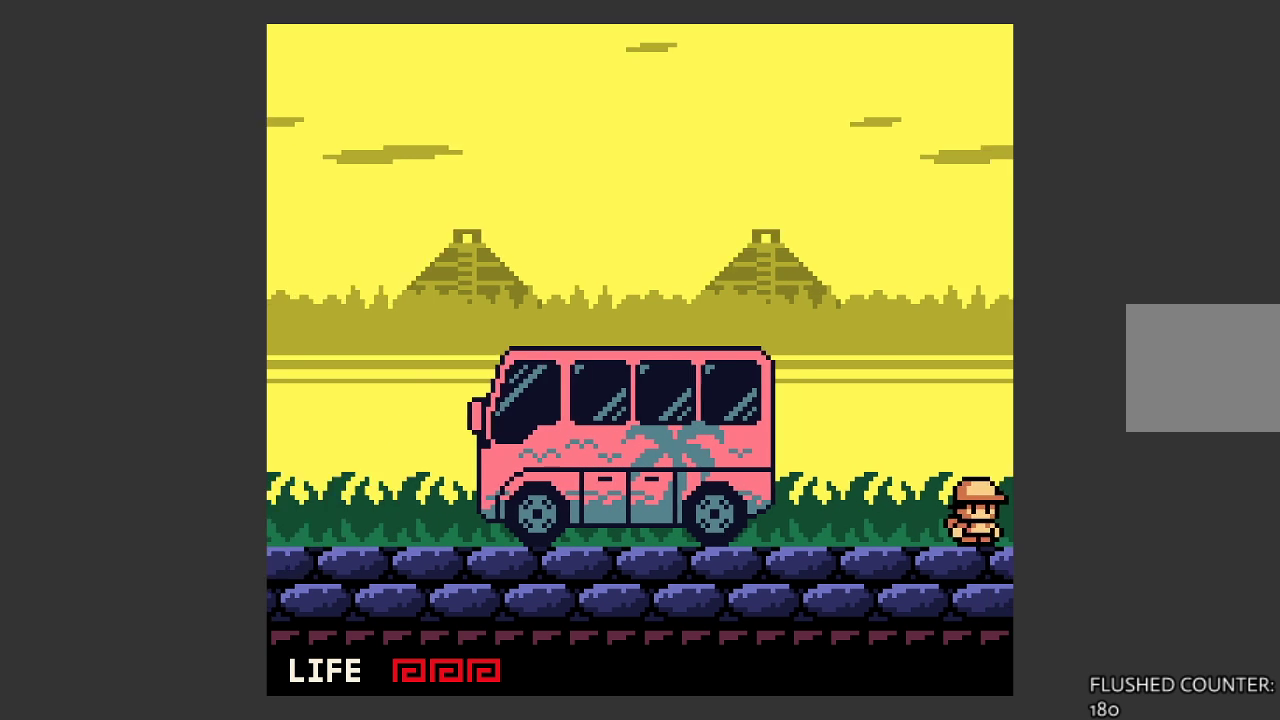
{"buttons": [], "left_stick": "right", "events": []}
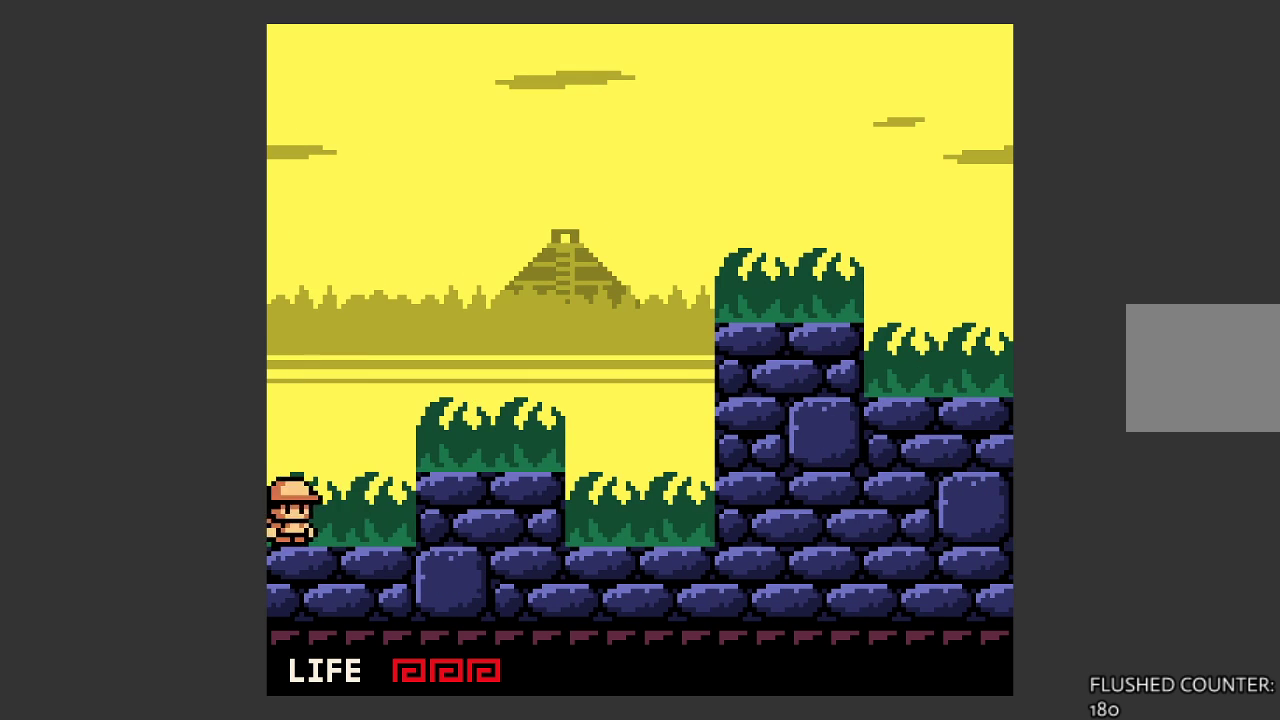
{"buttons": [], "left_stick": "right", "events": [[333, "CROSS", "down"], [467, "CROSS", "up"]]}
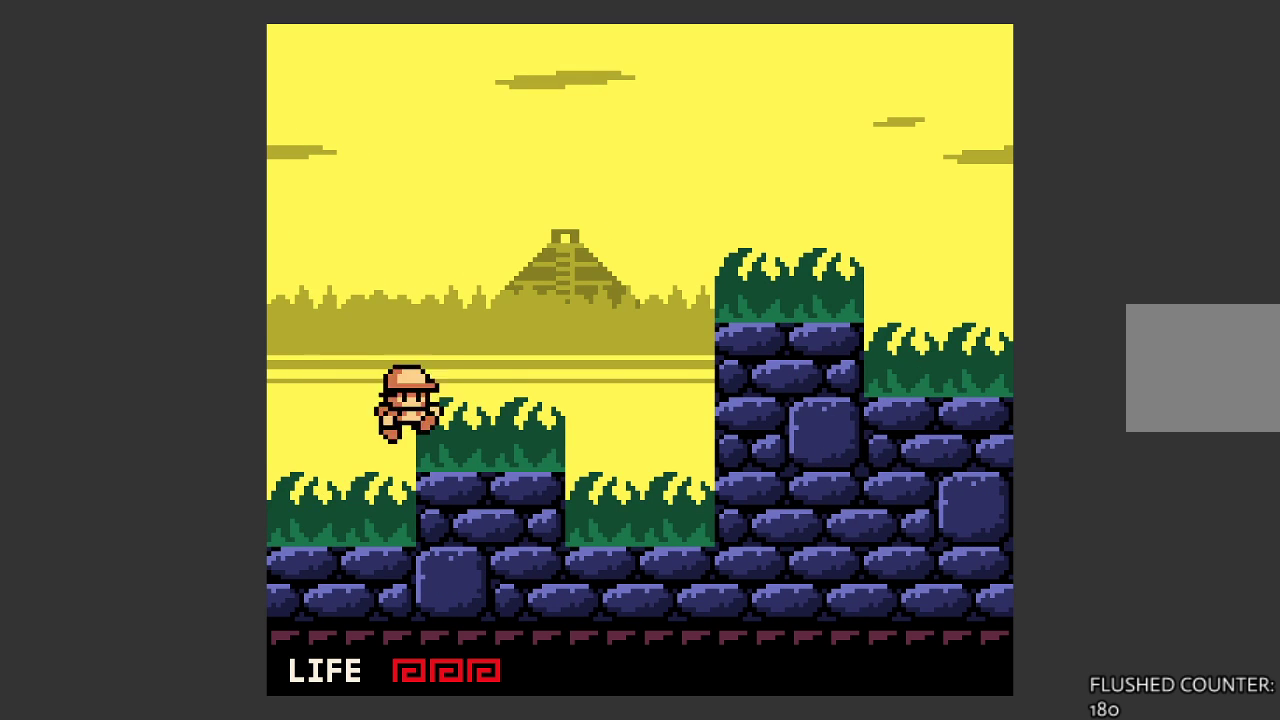
{"buttons": [], "left_stick": "right", "events": [[200, "left_stick", "center"], [400, "left_stick", "right"]]}
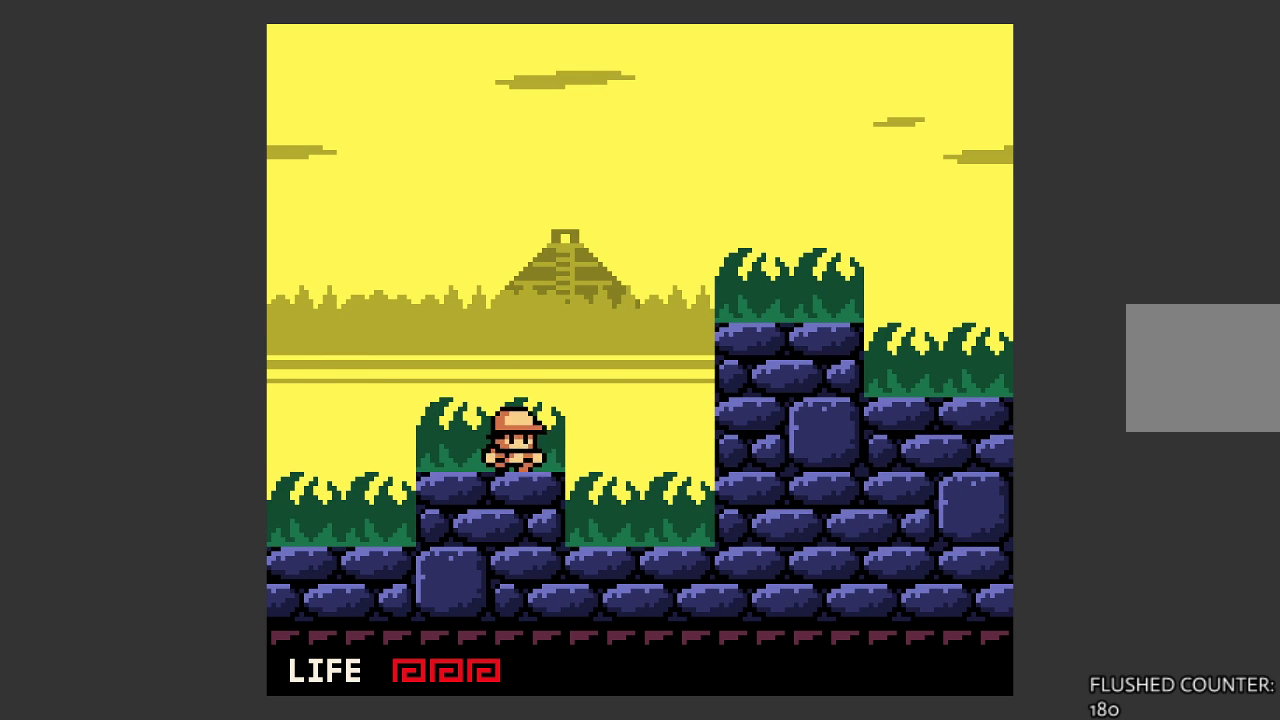
{"buttons": ["CROSS"], "left_stick": "right", "events": [[67, "CROSS", "down"]]}
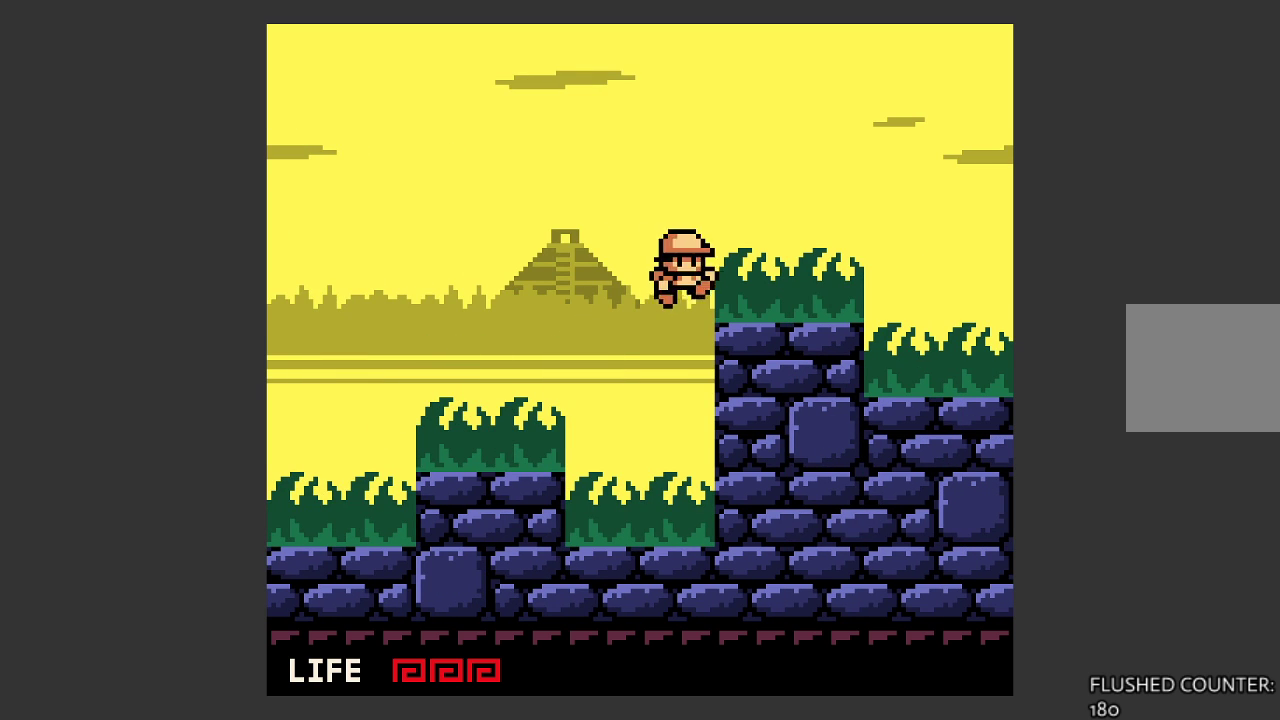
{"buttons": [], "left_stick": "right", "events": [[33, "CROSS", "up"]]}
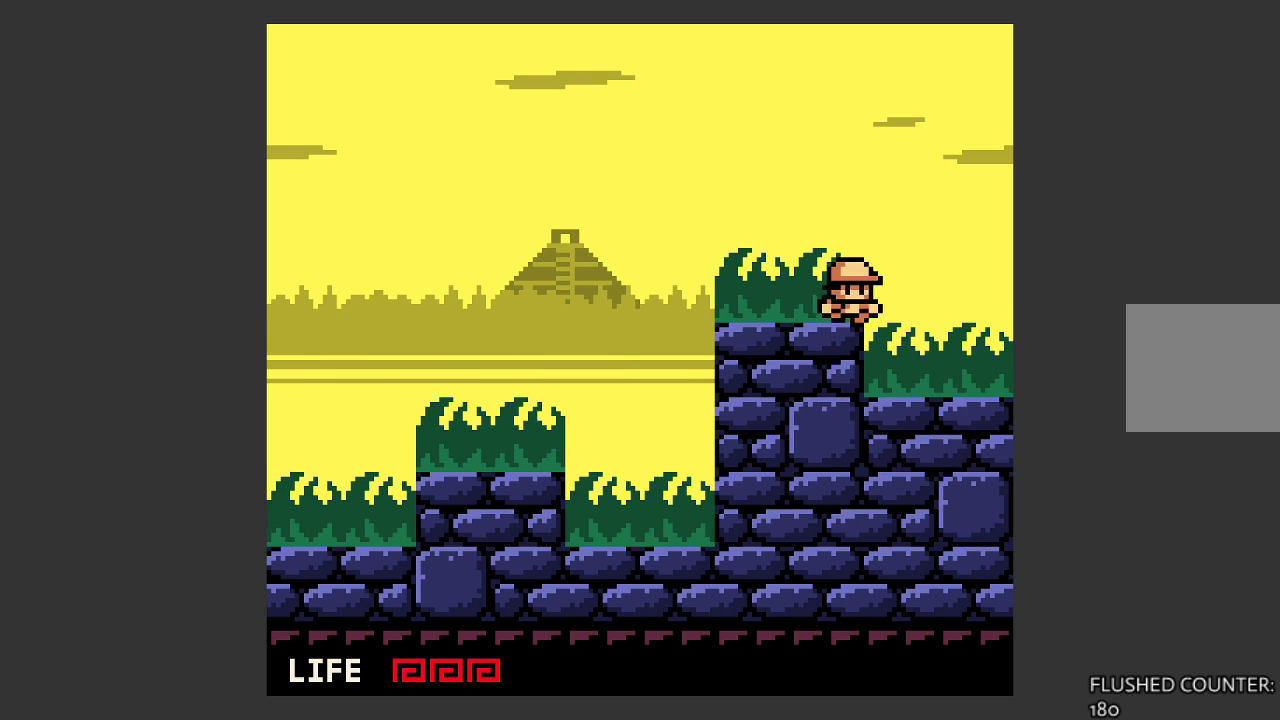
{"buttons": [], "left_stick": "right", "events": []}